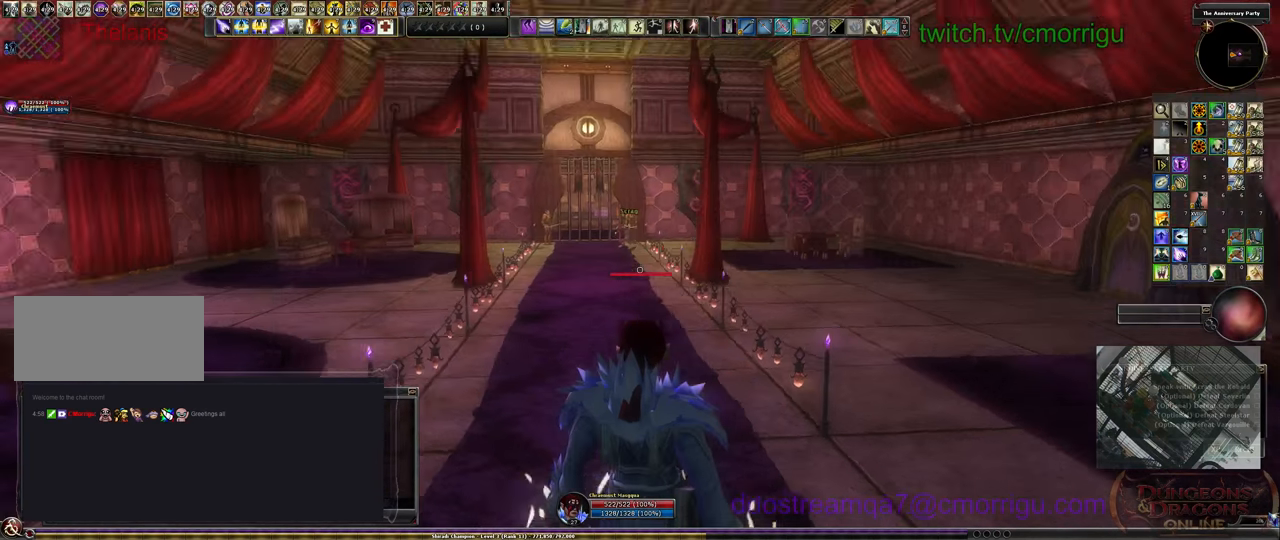
Gameplay with keyboard; each line is a JSON object with the keys held at the frame after it. "events" lists presses ("down") and releases ("up") of ".", "/", "0", "1", "2", "3", "4", "5", "6", "7", "8", "9", "a", "b", "backslash", "backspace", "c", "caps_lock", "comma", "ctrl_l", "ctrl_r", "d", "e", "equals", "escape", "f", "f1", "f10", "f2", "f3", "f4", "f5", "f7", "f9", "g", "h", "i", "j", "k", "l", "lbracket", "m", "minus", "n", "o", "p", "q", "quote", "r", "rbracket", "return", "s", "semicolon", "shift_l", "shift_r", "space", "t", "tab", "tilde", "u", "v", "w", "x", "y" and "z" between this image and that frame as [ms after this image, input, new state], when the widget could be followed in between. No other keys are recorded. Mouse input is not recorded. Not read: f11 f12 f6 f8.
{"keys": ["w"], "events": [[333, "w", "down"]]}
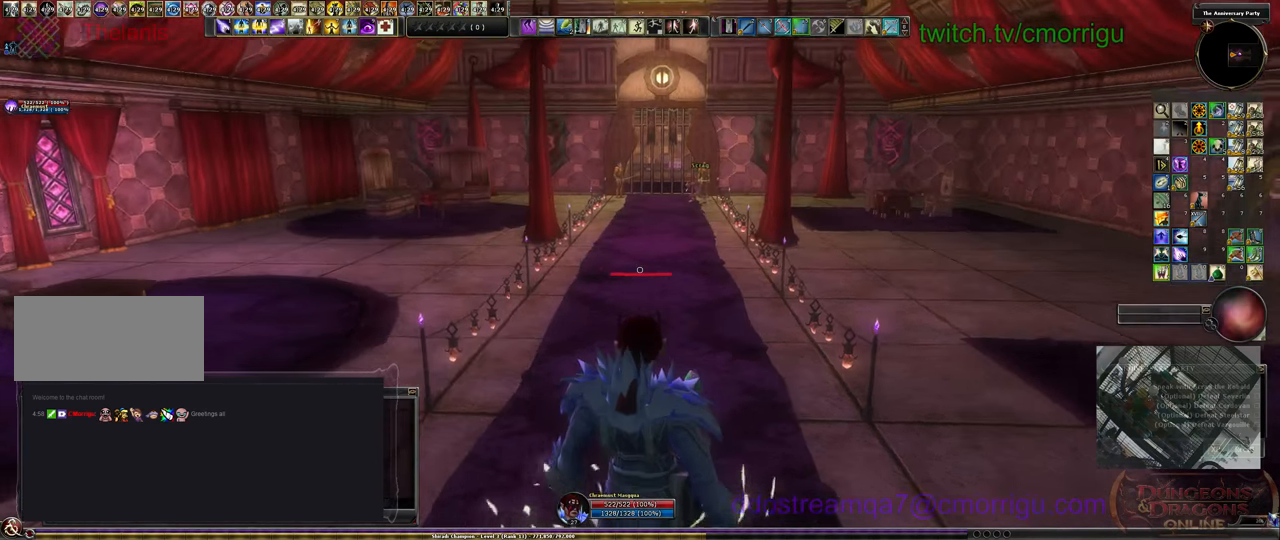
{"keys": ["w"], "events": []}
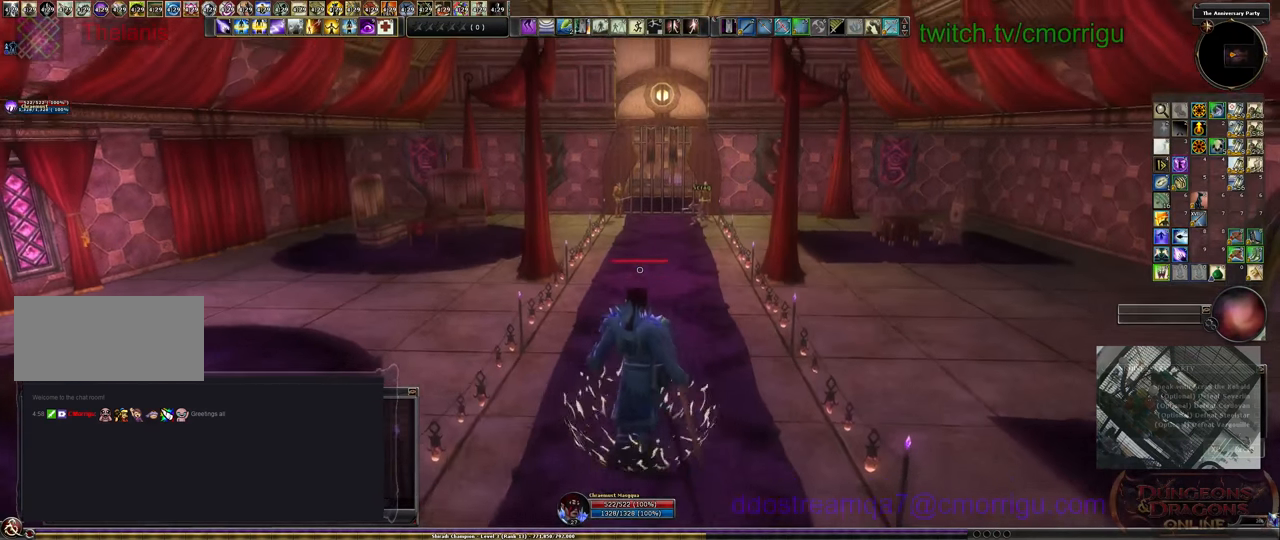
{"keys": ["w"], "events": []}
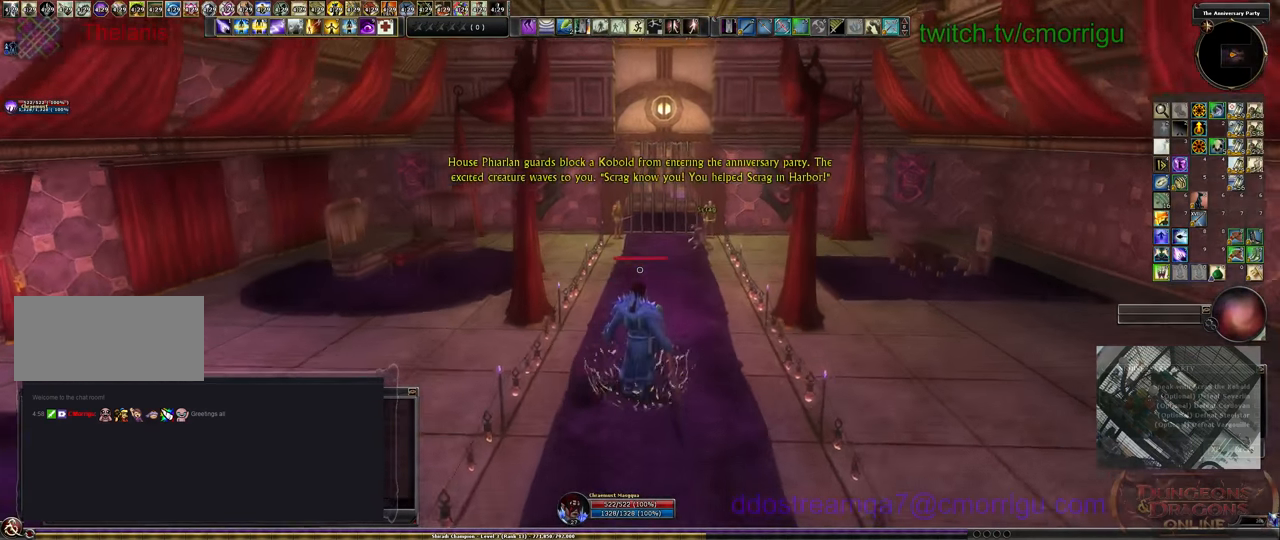
{"keys": ["w"], "events": []}
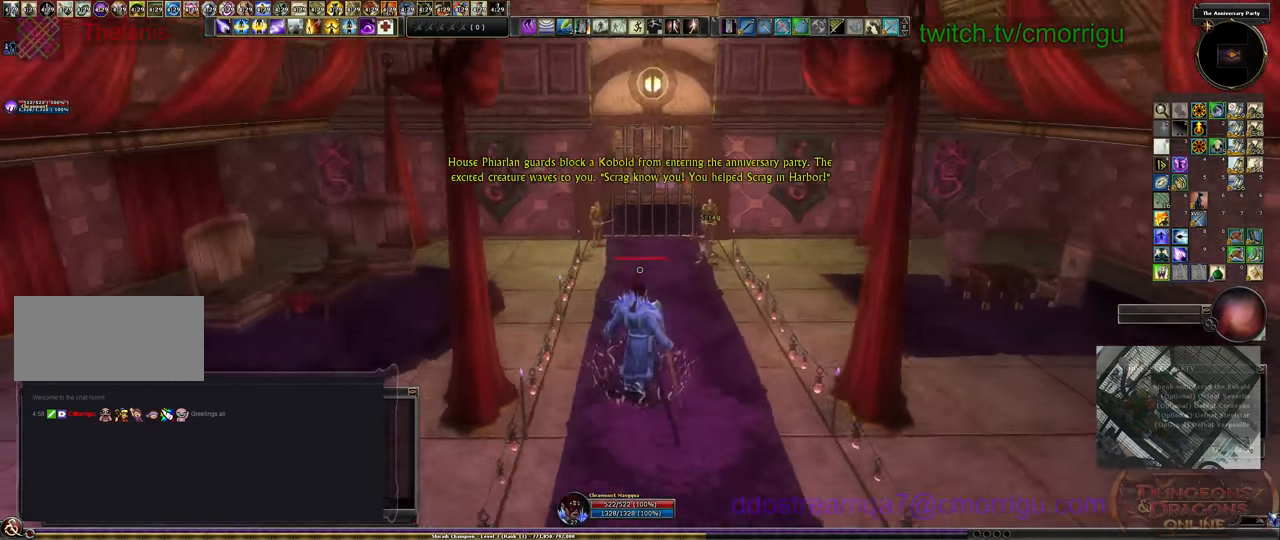
{"keys": [], "events": [[500, "w", "up"]]}
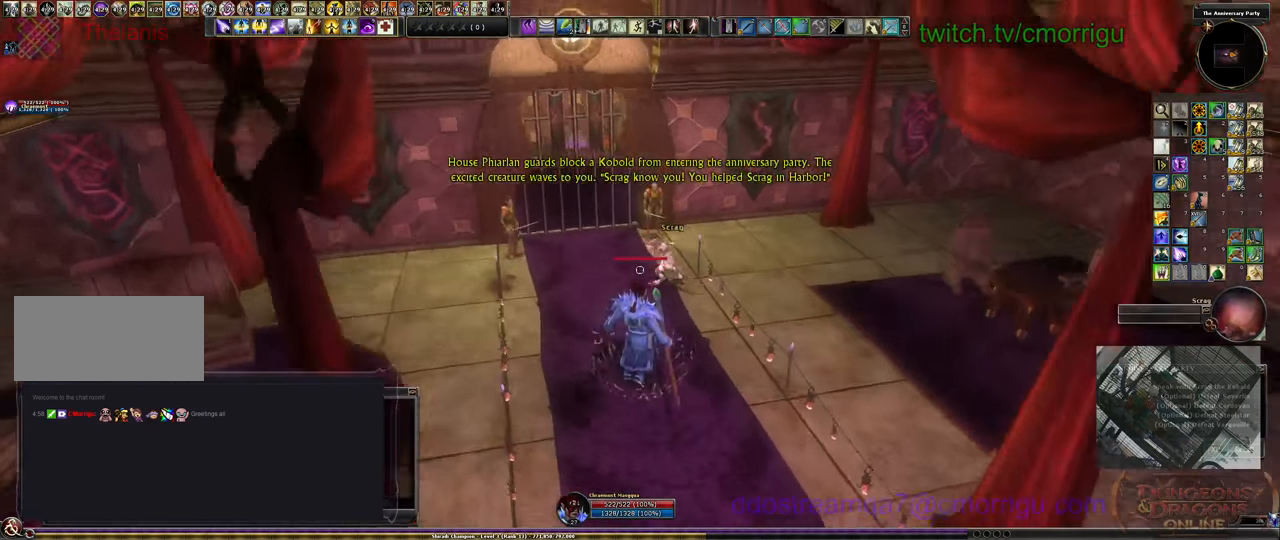
{"keys": [], "events": []}
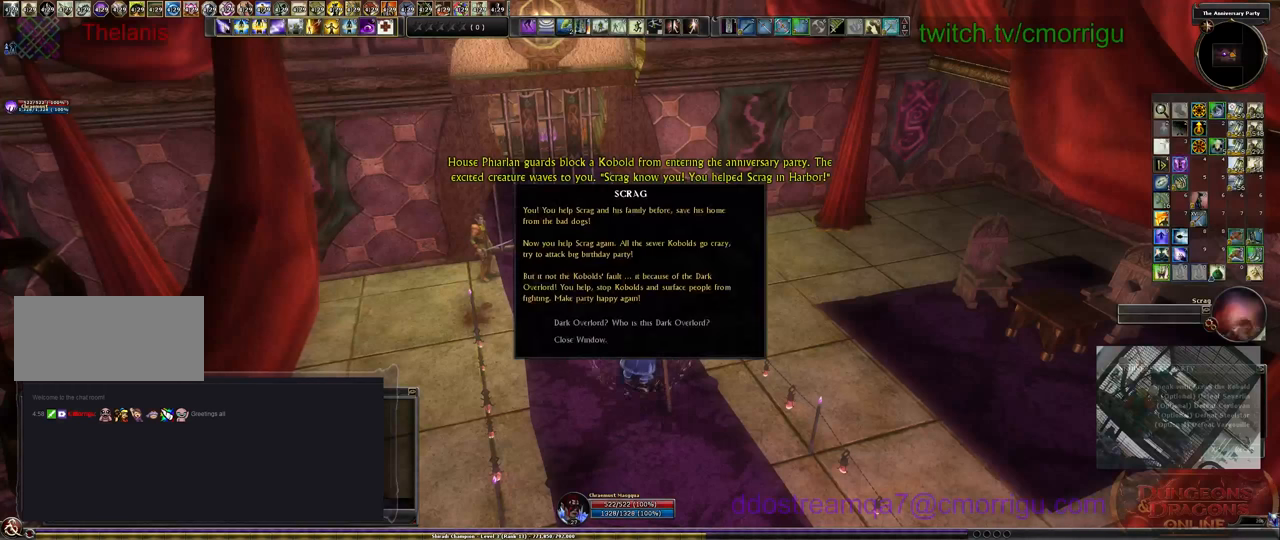
{"keys": [], "events": []}
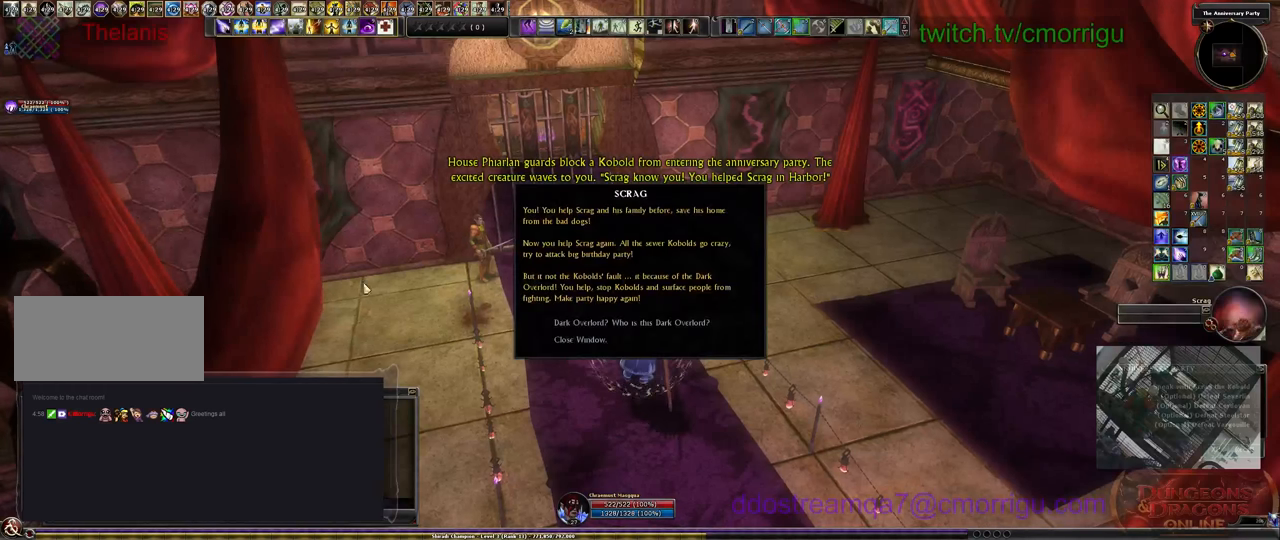
{"keys": [], "events": []}
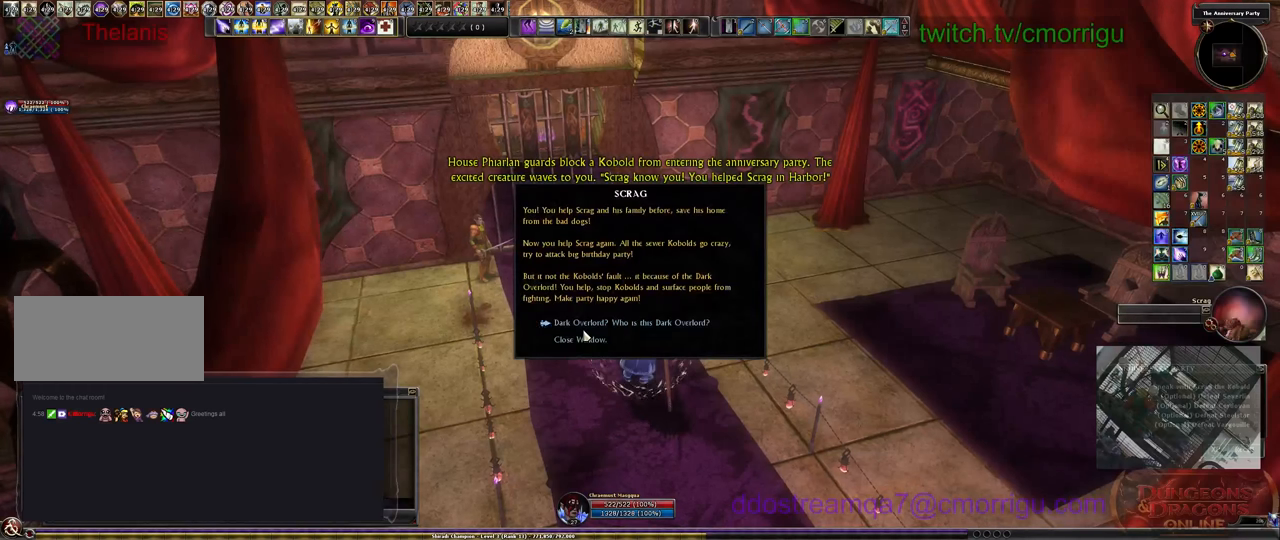
{"keys": [], "events": []}
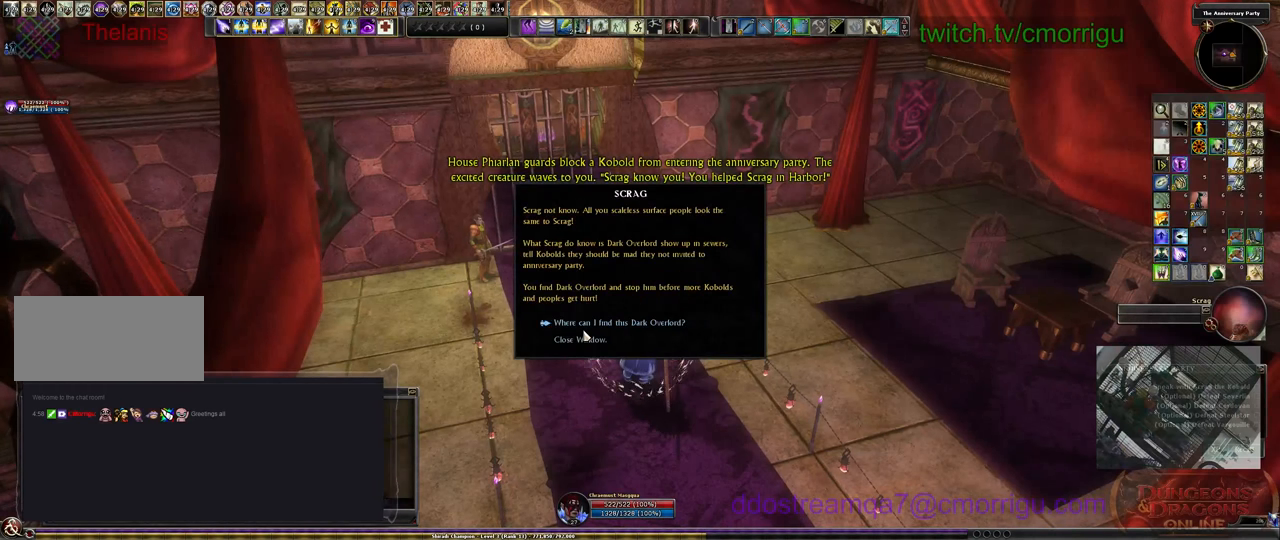
{"keys": [], "events": []}
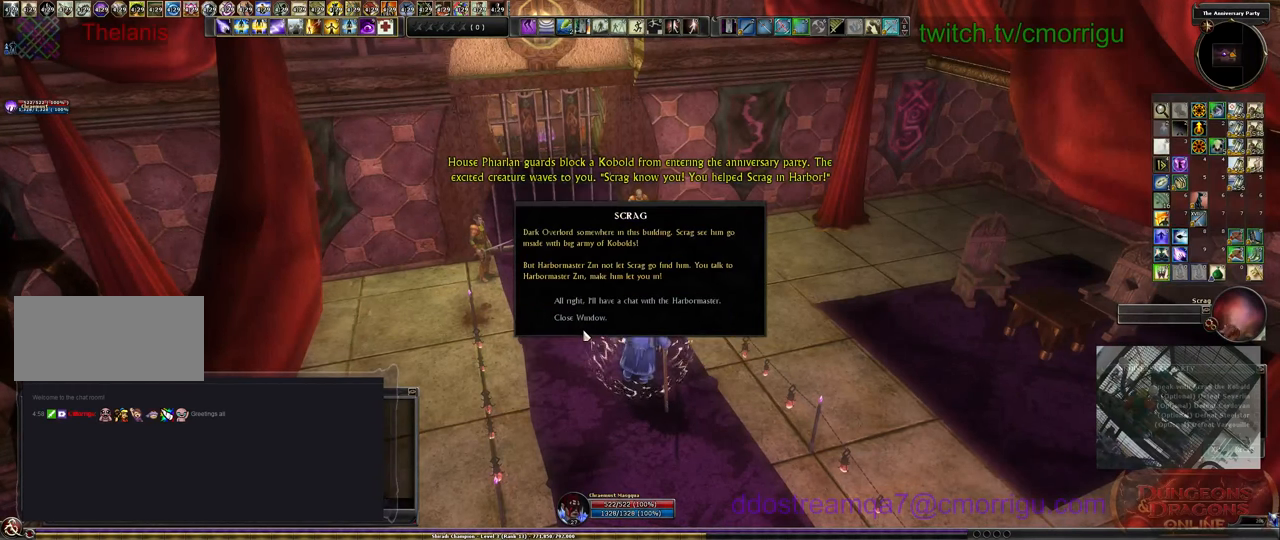
{"keys": [], "events": []}
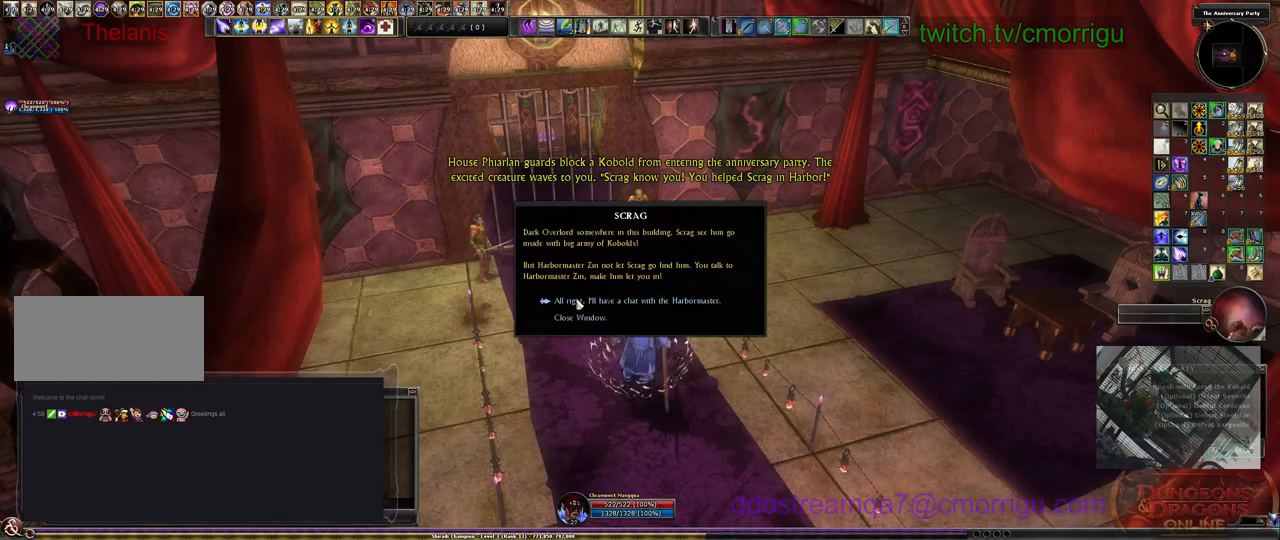
{"keys": [], "events": []}
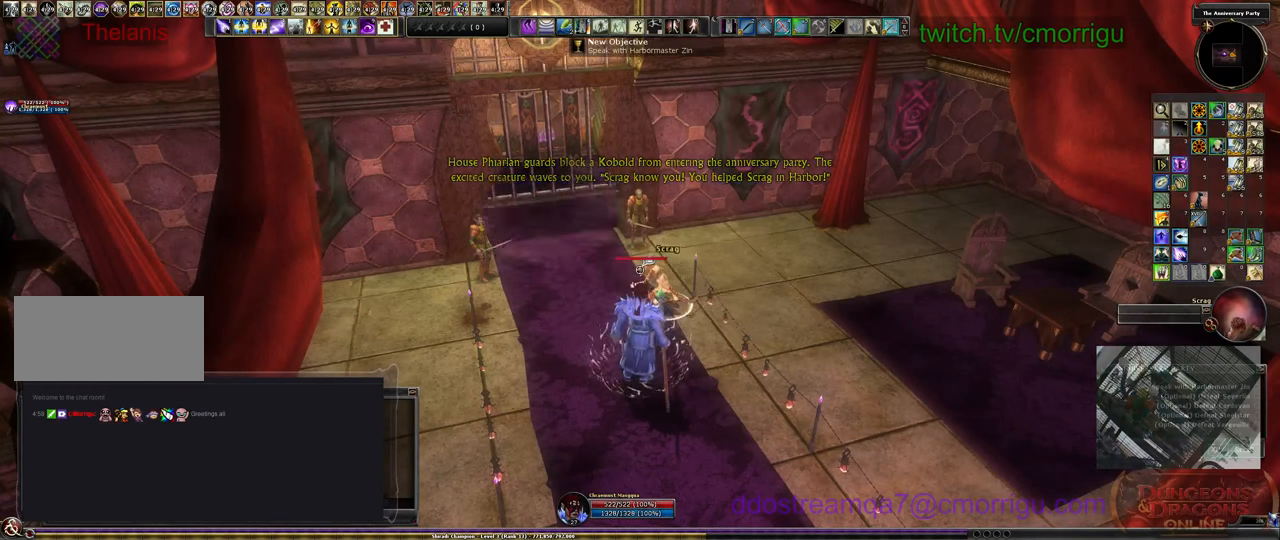
{"keys": ["w"], "events": [[300, "w", "down"]]}
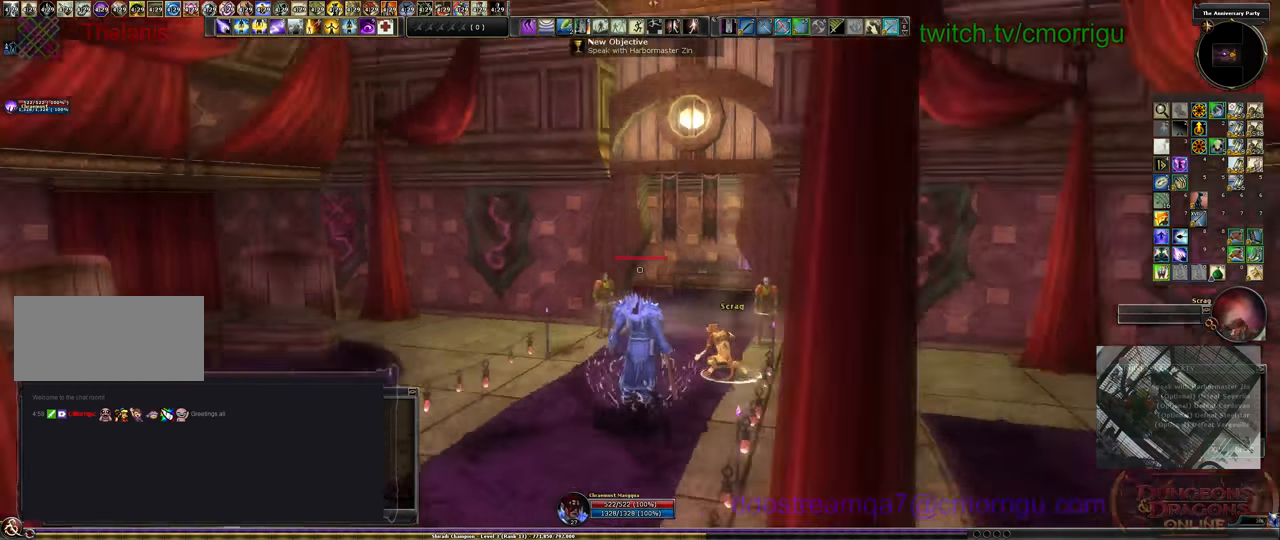
{"keys": ["d", "w"], "events": [[400, "d", "down"]]}
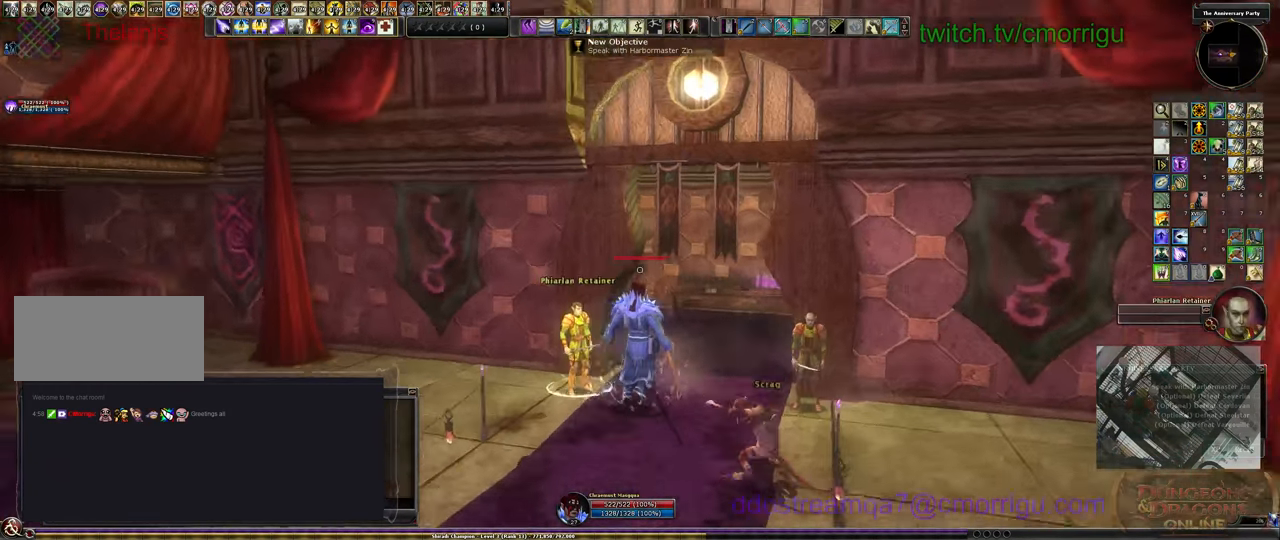
{"keys": ["w"], "events": [[133, "d", "up"]]}
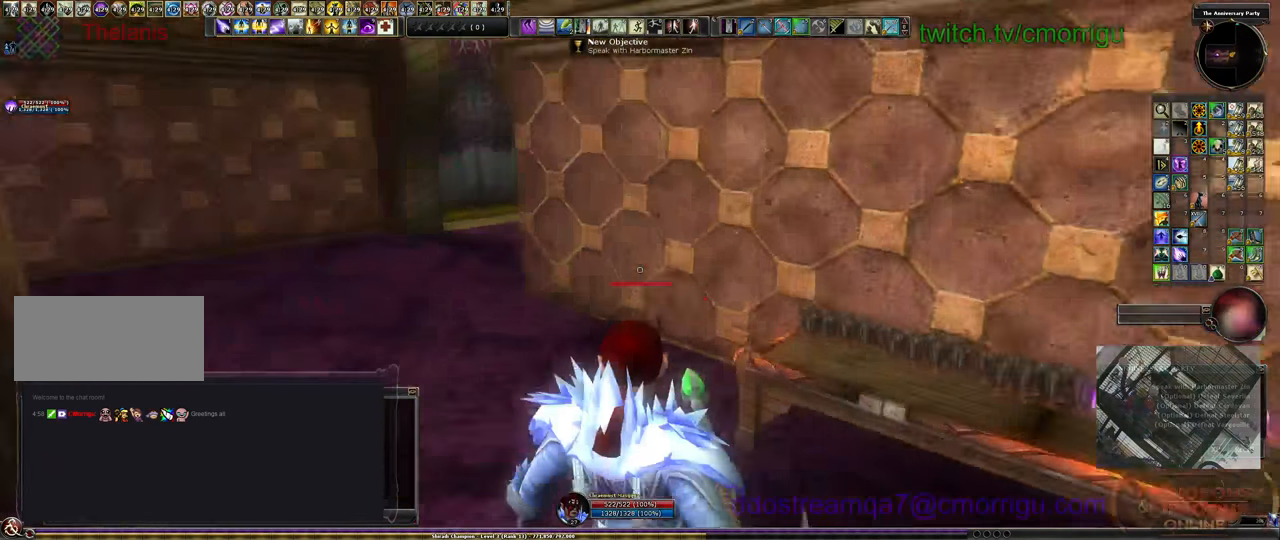
{"keys": ["w"], "events": []}
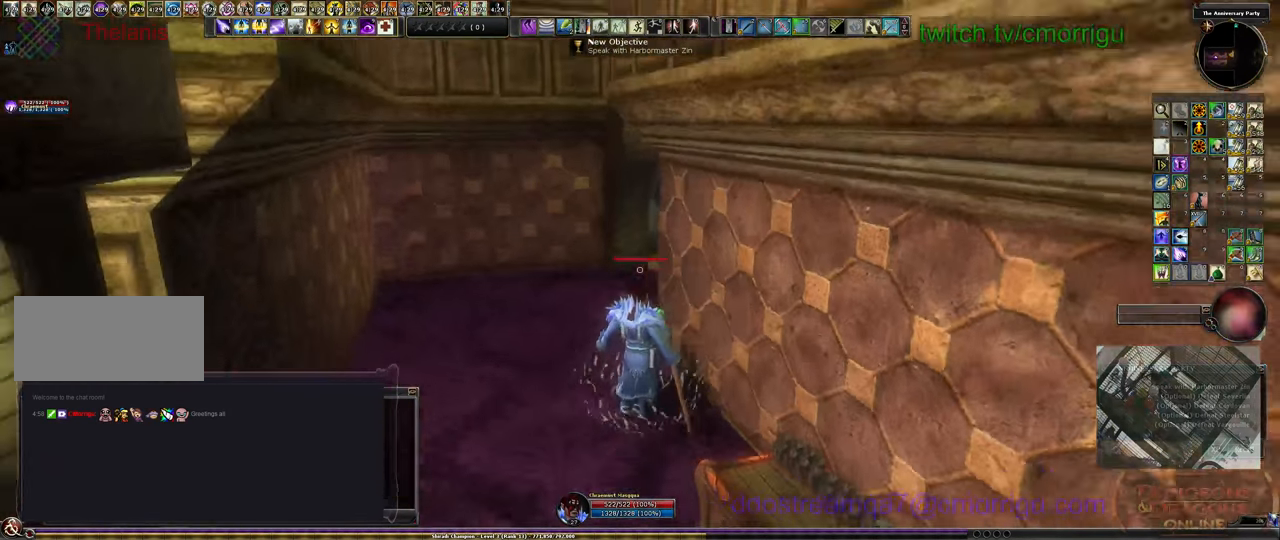
{"keys": ["w"], "events": []}
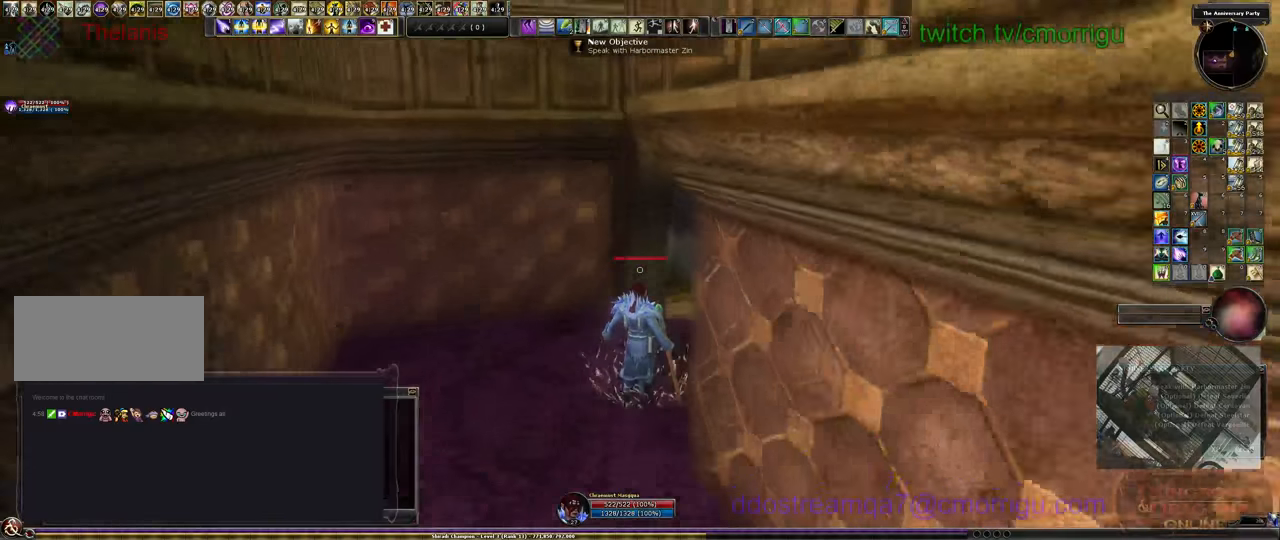
{"keys": ["w"], "events": []}
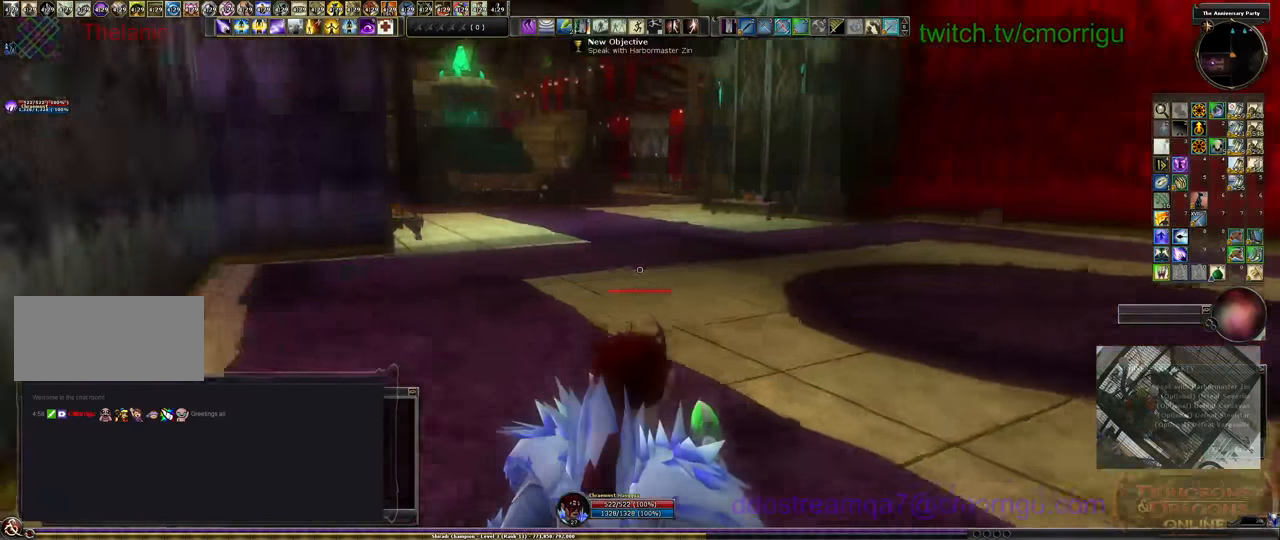
{"keys": ["w"], "events": []}